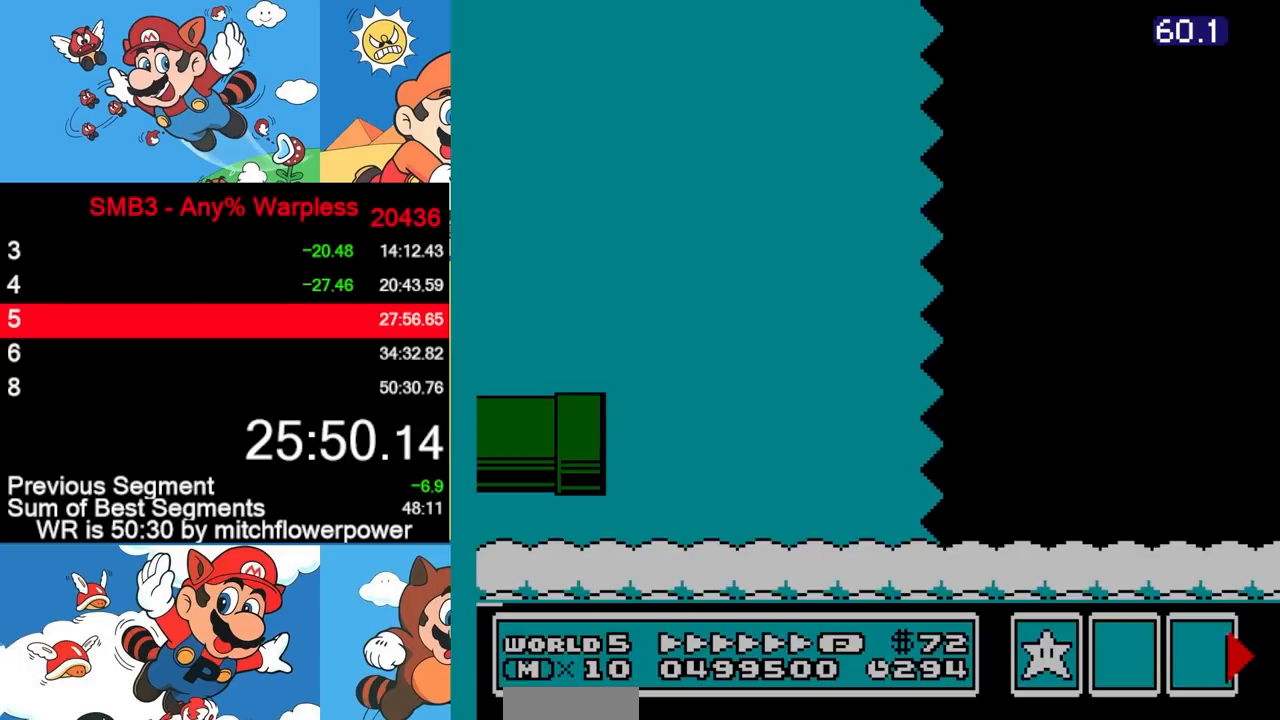
Gameplay with a controller (Nintendo layout); each line is a JSON object with the inputs held at the frame after it. "events" lists button and stick changes between this image and that frame as [ms after this image, input, new state], when the widget could be followed in between. Not read: DPAD_RIGHT L3 R3.
{"buttons": ["B"], "events": []}
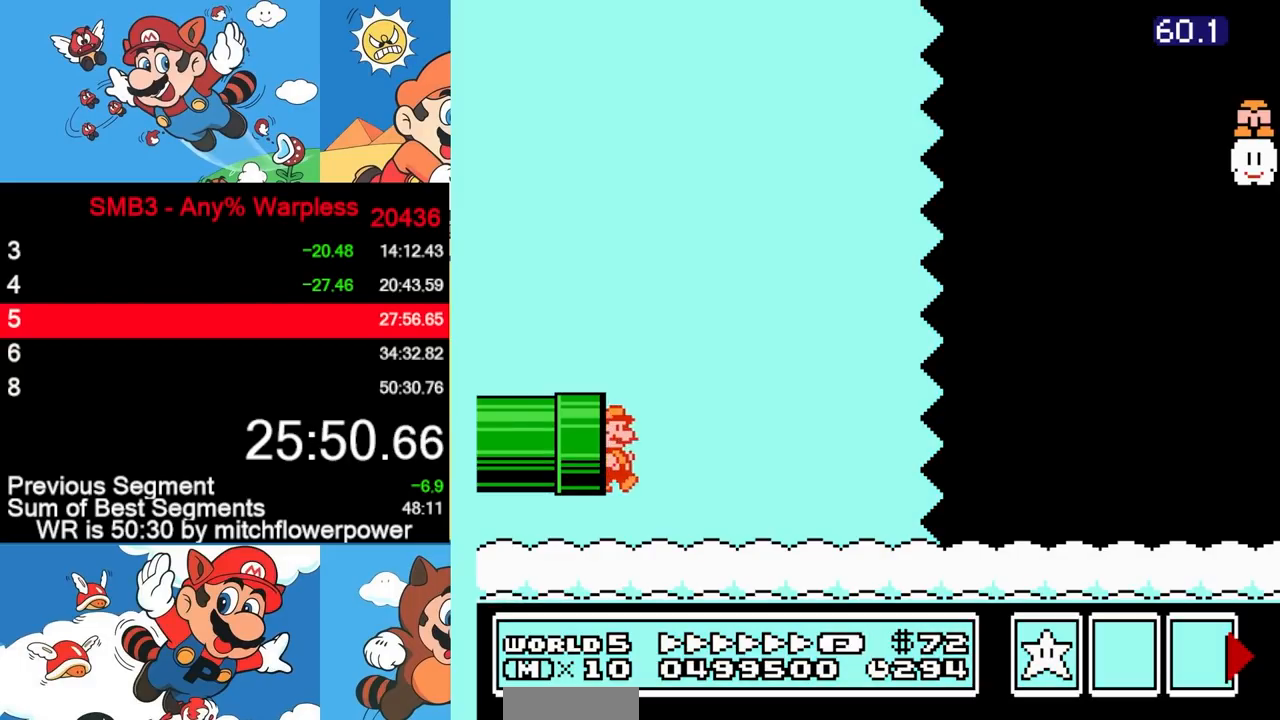
{"buttons": ["A", "B"], "events": [[483, "A", "down"]]}
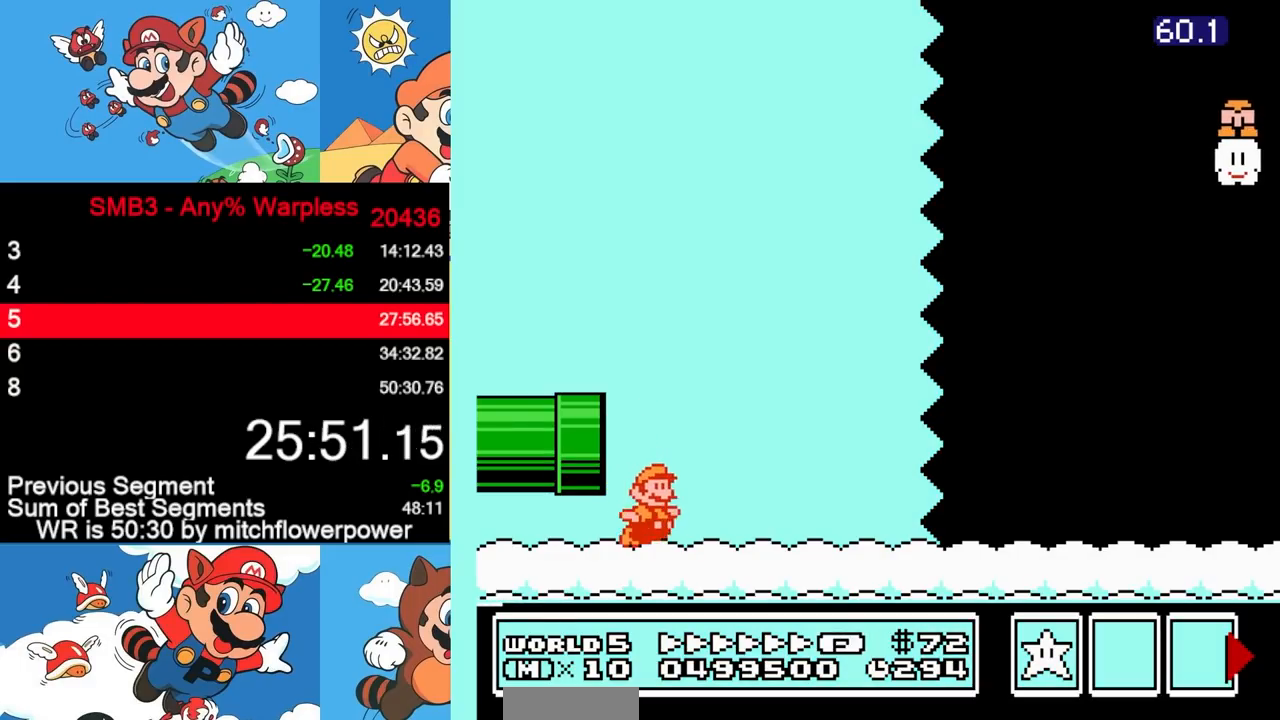
{"buttons": ["B"], "events": [[267, "A", "up"]]}
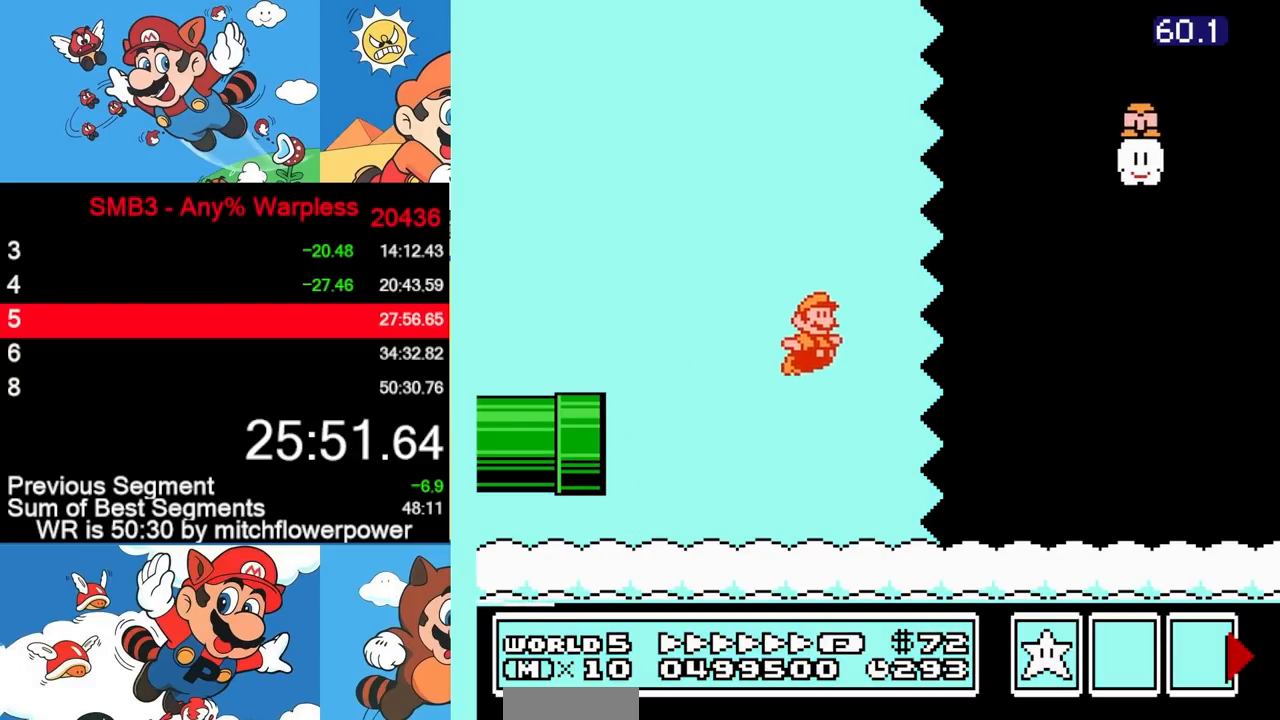
{"buttons": ["B"], "events": []}
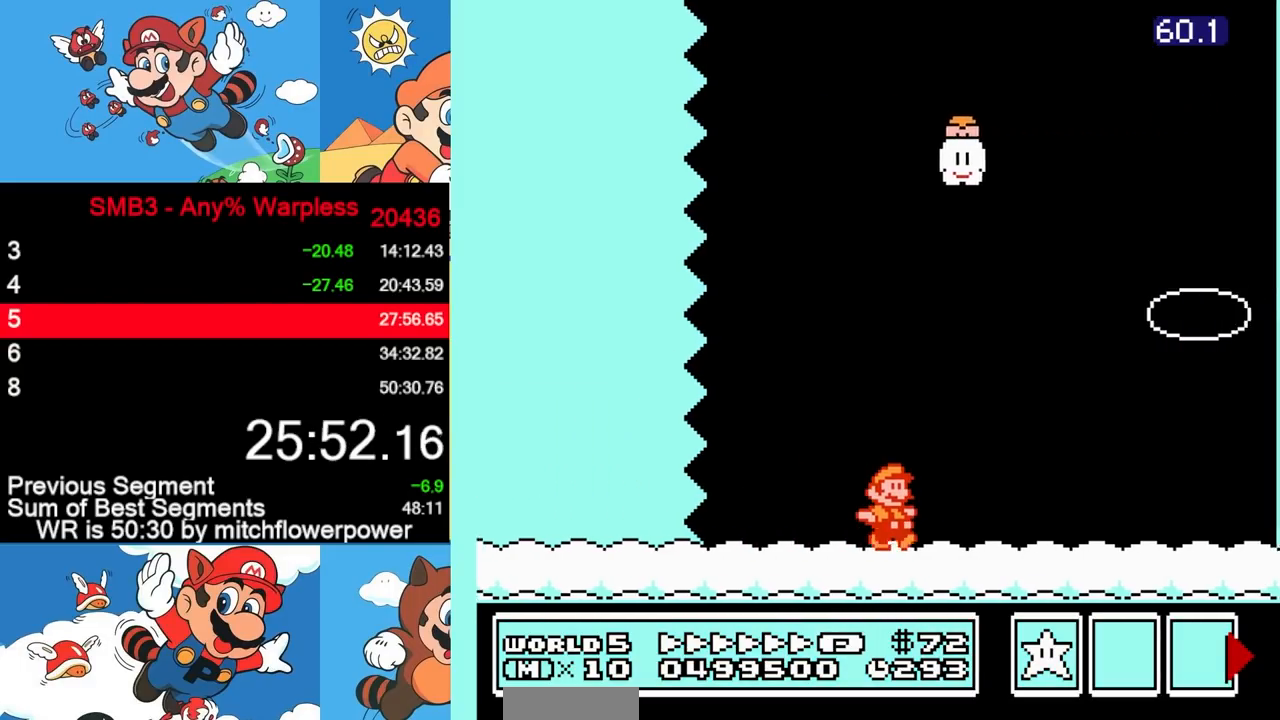
{"buttons": ["B", "DPAD_LEFT"], "events": [[450, "DPAD_LEFT", "down"], [450, "DPAD_UP", "down"], [467, "DPAD_UP", "up"]]}
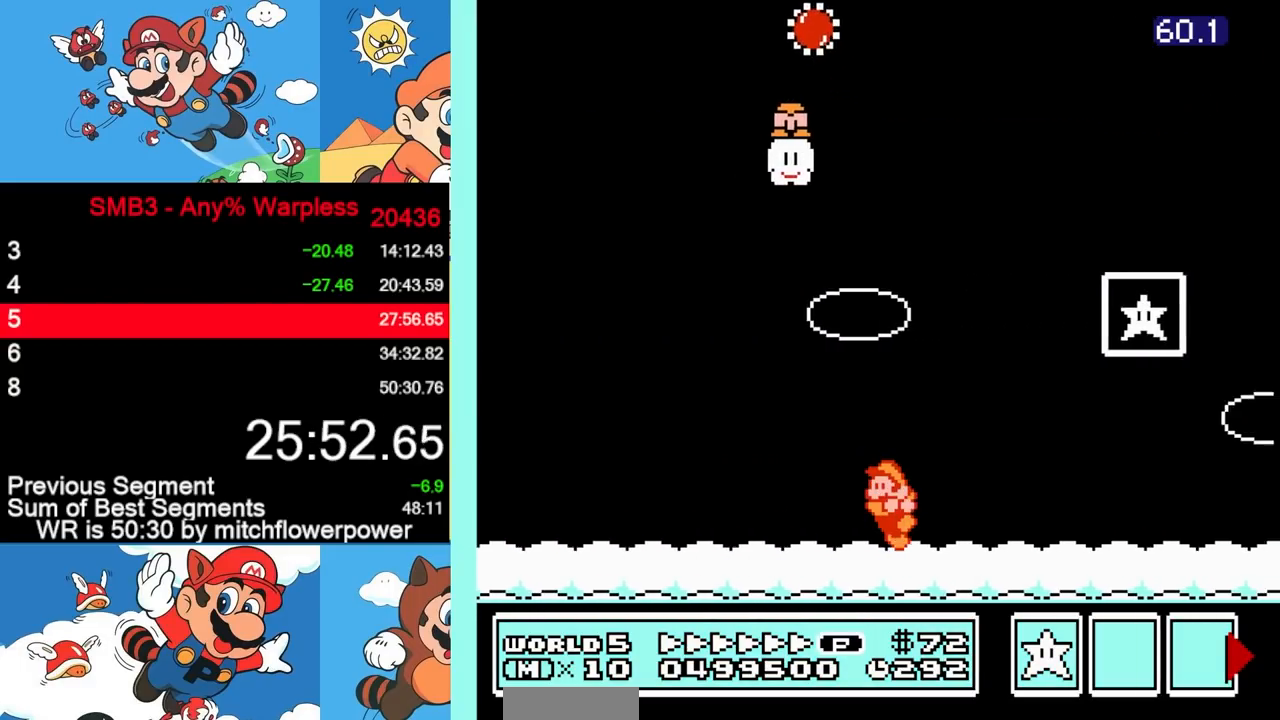
{"buttons": ["A", "B"], "events": [[117, "A", "down"], [117, "DPAD_LEFT", "up"]]}
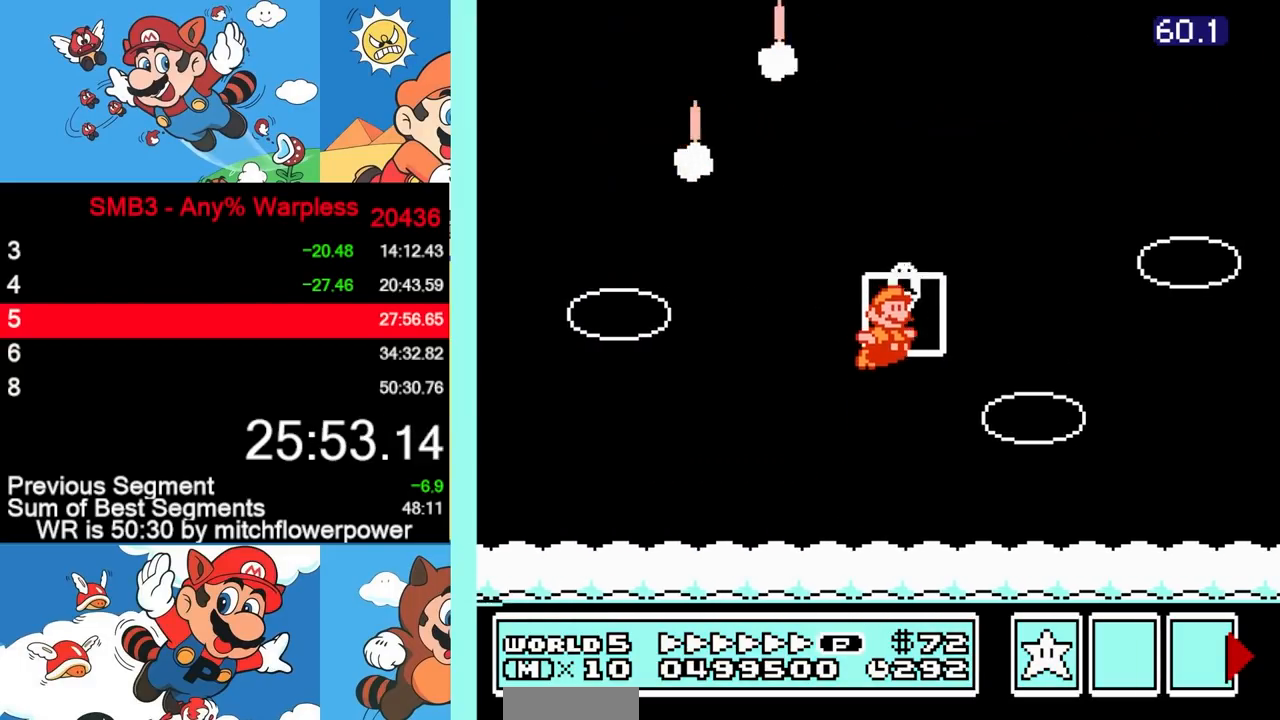
{"buttons": [], "events": [[283, "A", "up"], [317, "B", "up"]]}
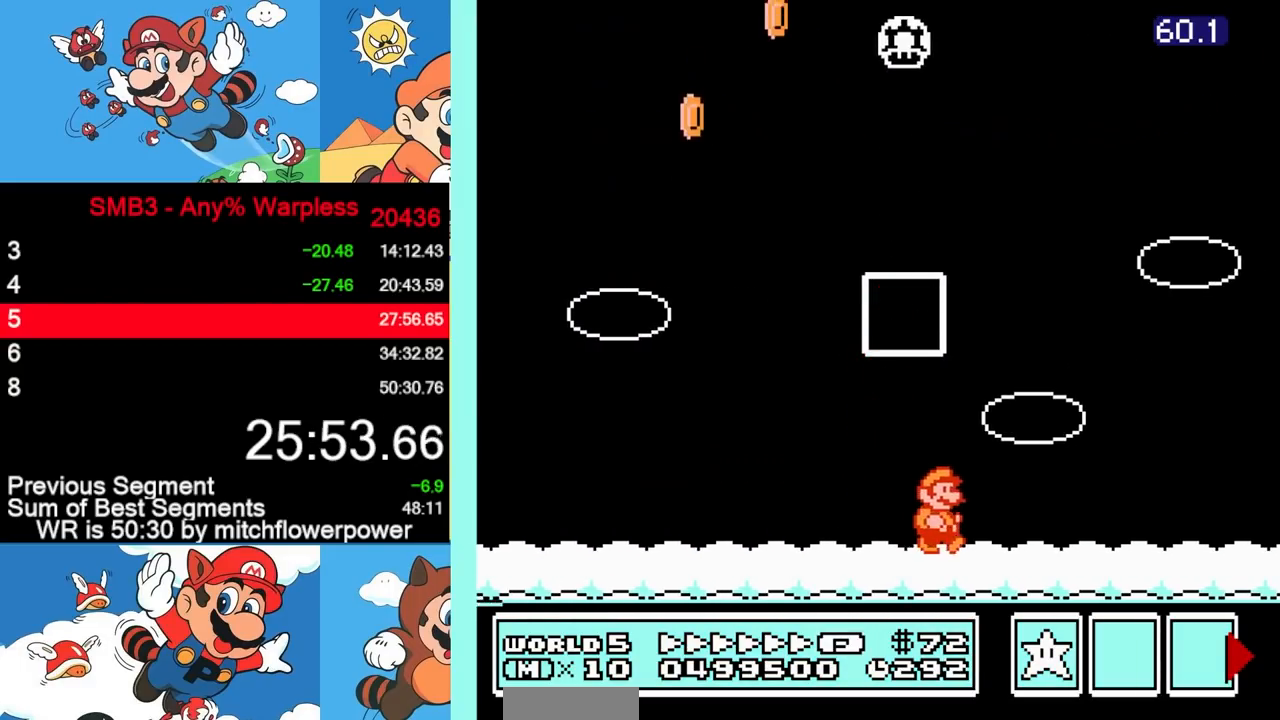
{"buttons": [], "events": []}
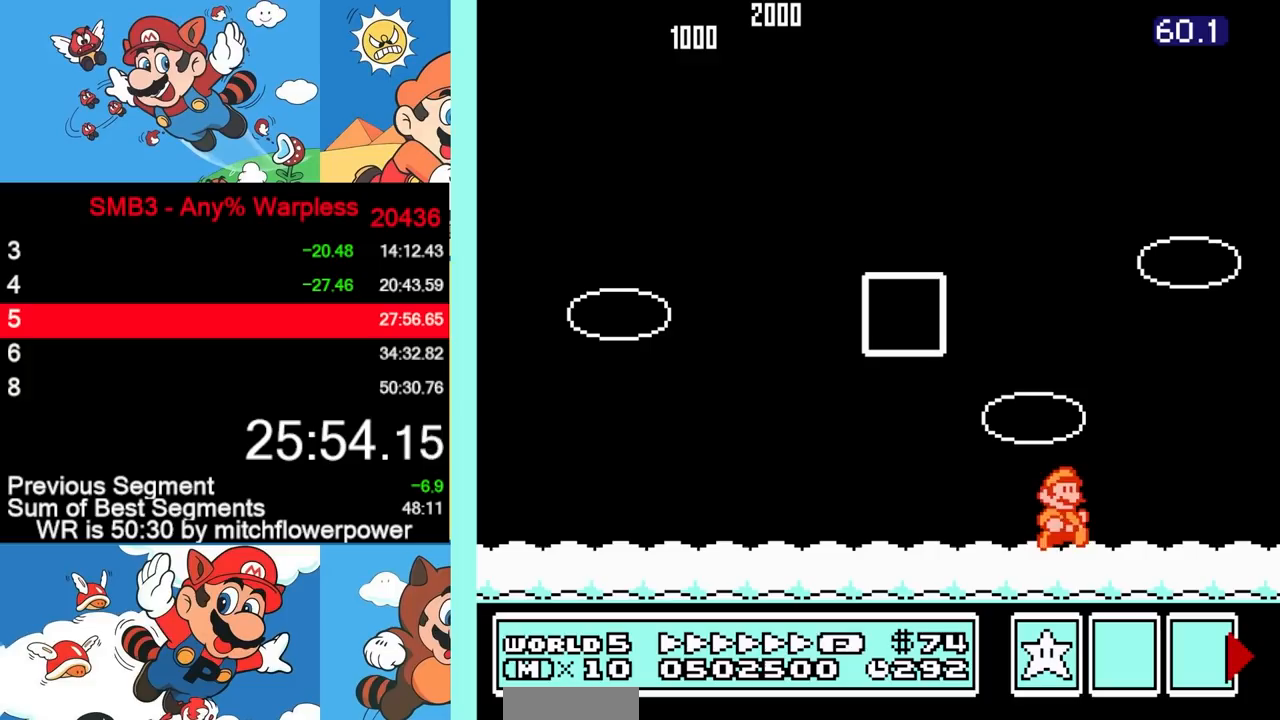
{"buttons": [], "events": []}
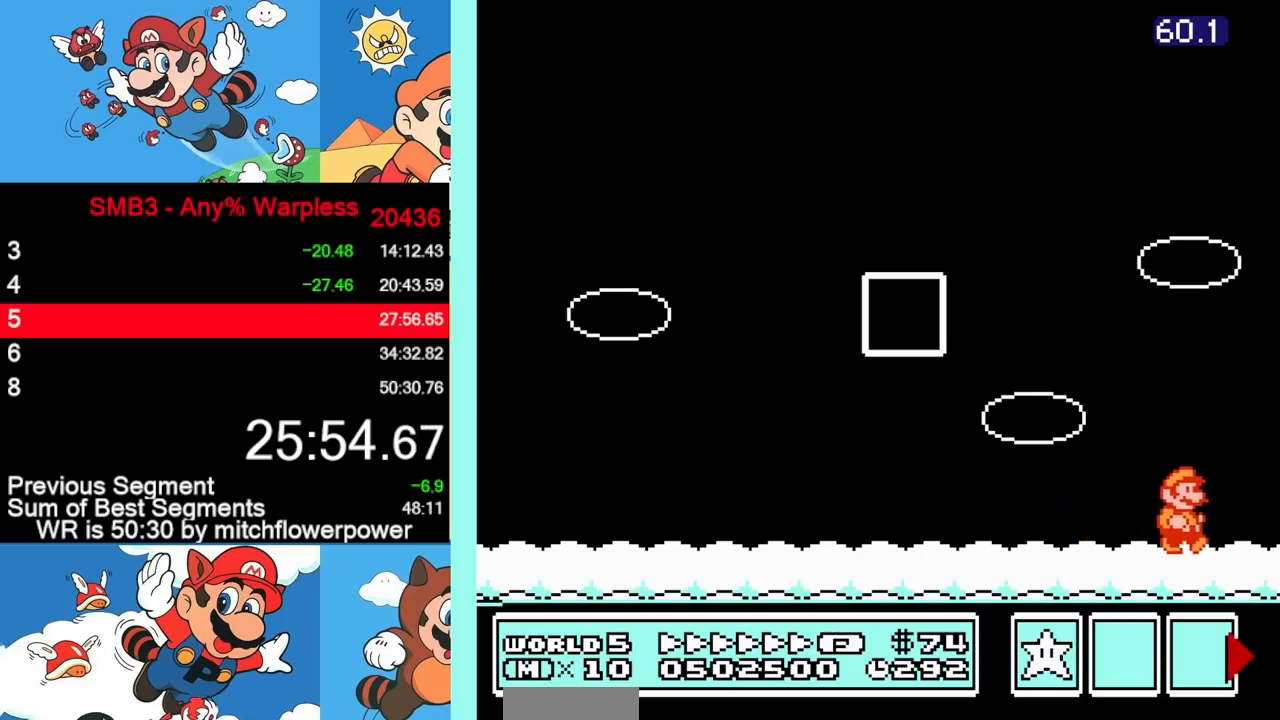
{"buttons": [], "events": []}
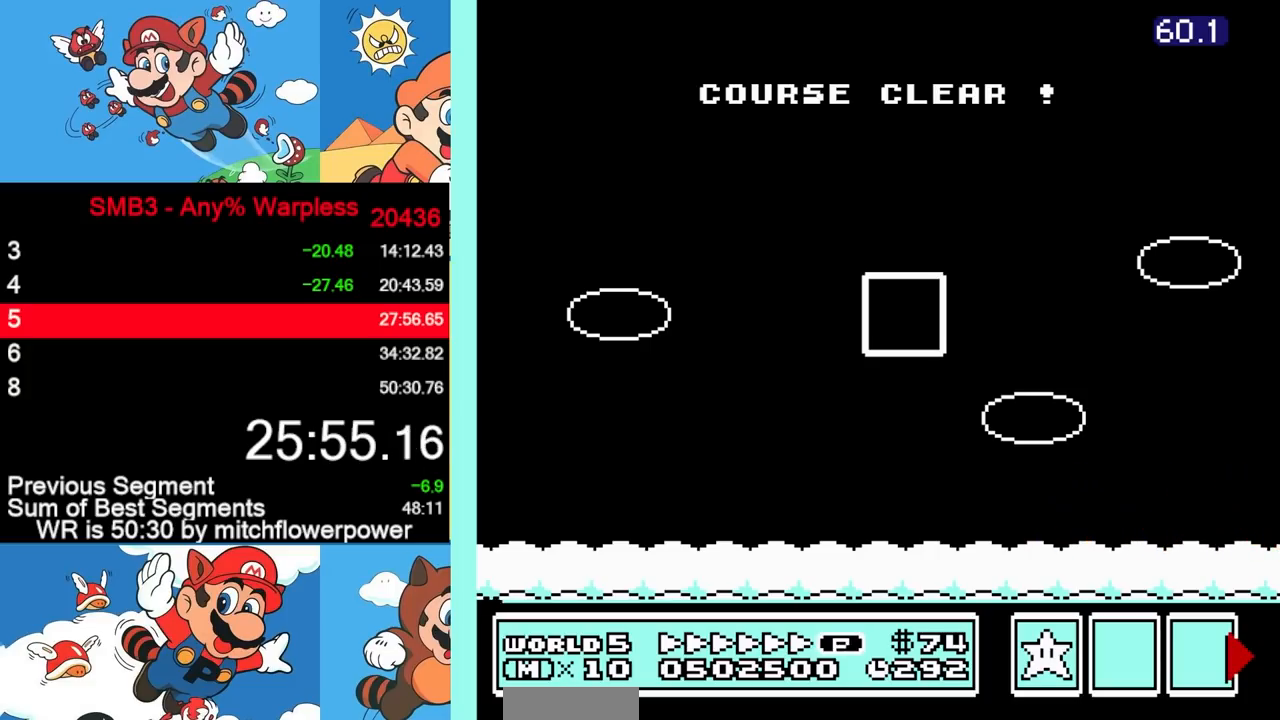
{"buttons": [], "events": []}
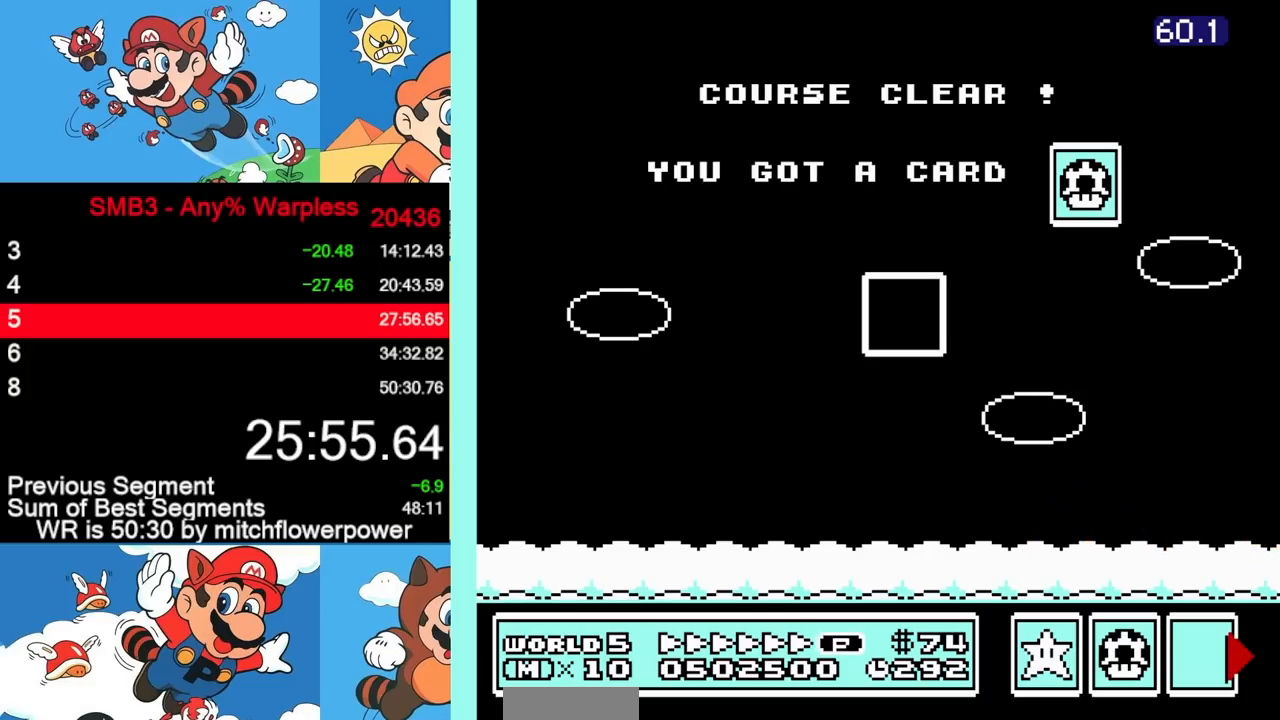
{"buttons": [], "events": []}
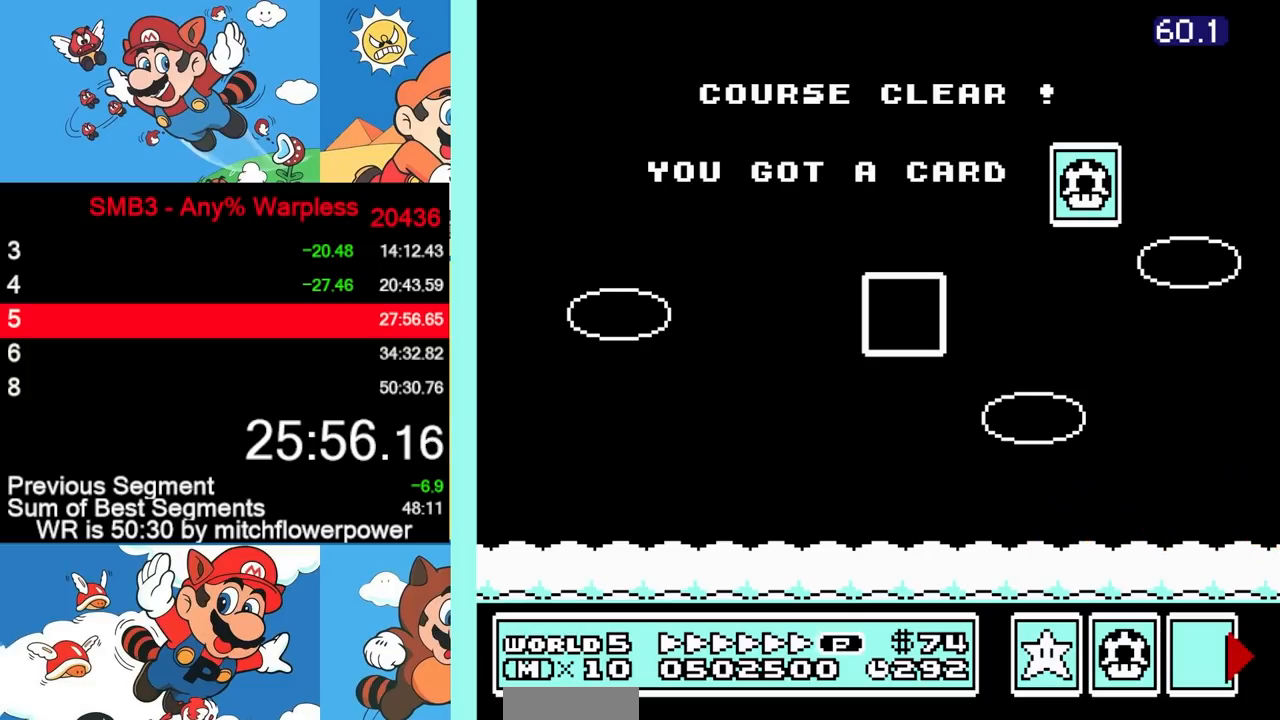
{"buttons": [], "events": []}
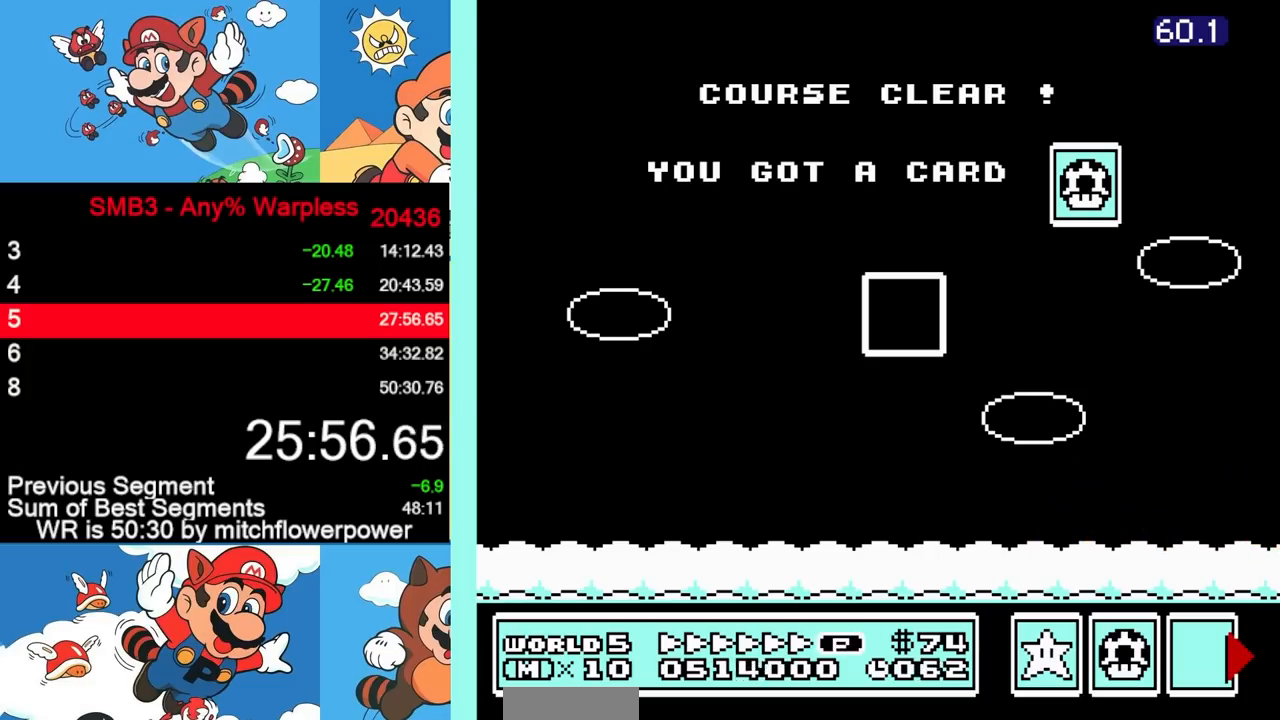
{"buttons": [], "events": []}
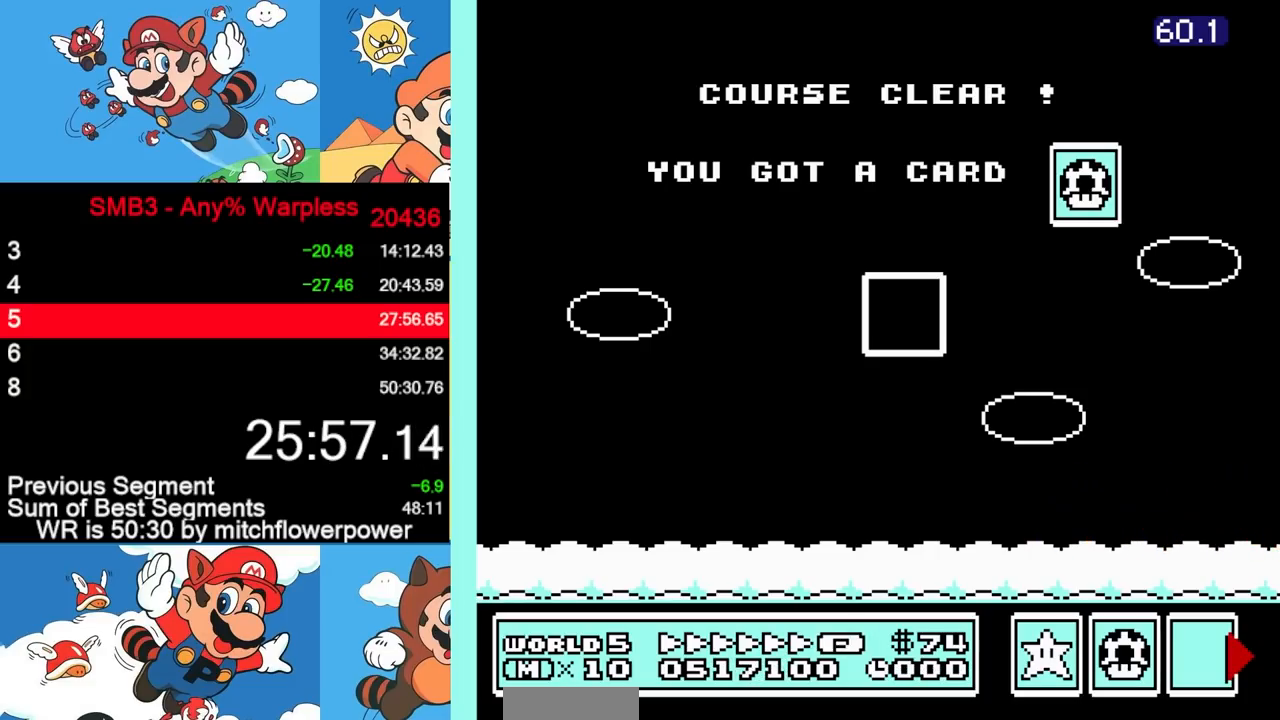
{"buttons": [], "events": []}
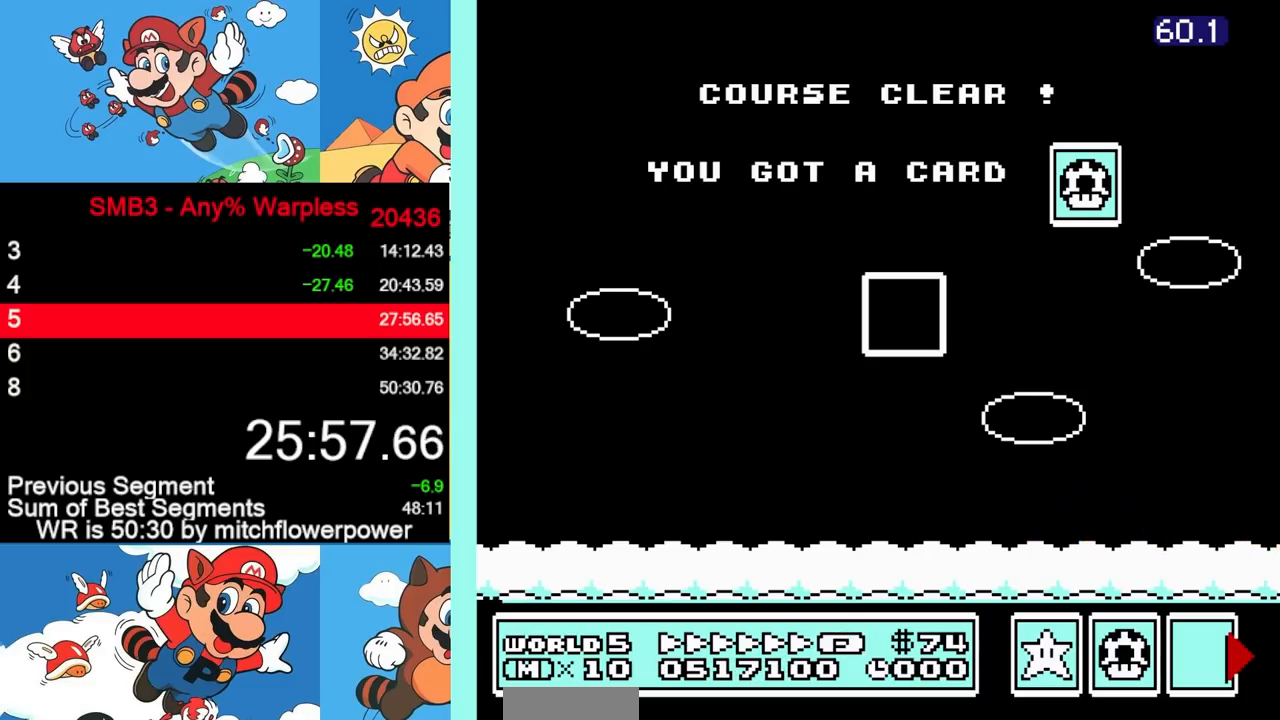
{"buttons": ["DPAD_LEFT"], "events": [[117, "DPAD_LEFT", "down"]]}
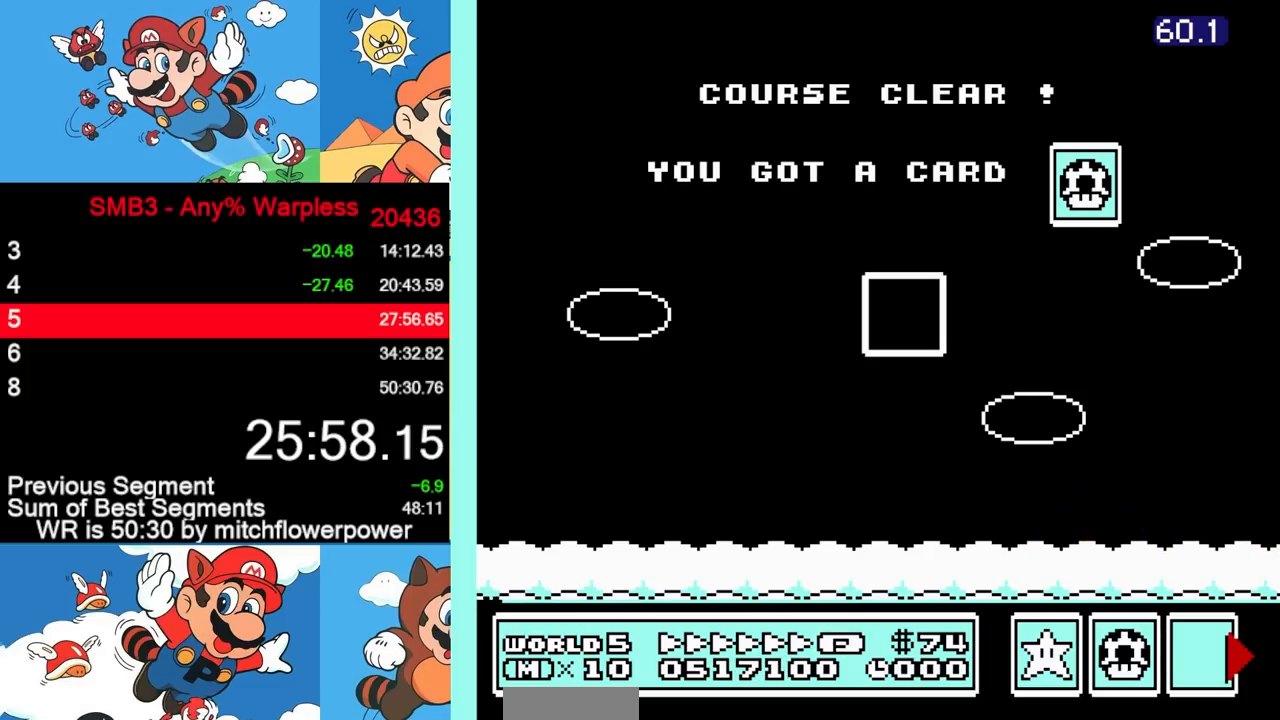
{"buttons": ["DPAD_LEFT"], "events": [[50, "DPAD_LEFT", "up"], [367, "DPAD_LEFT", "down"]]}
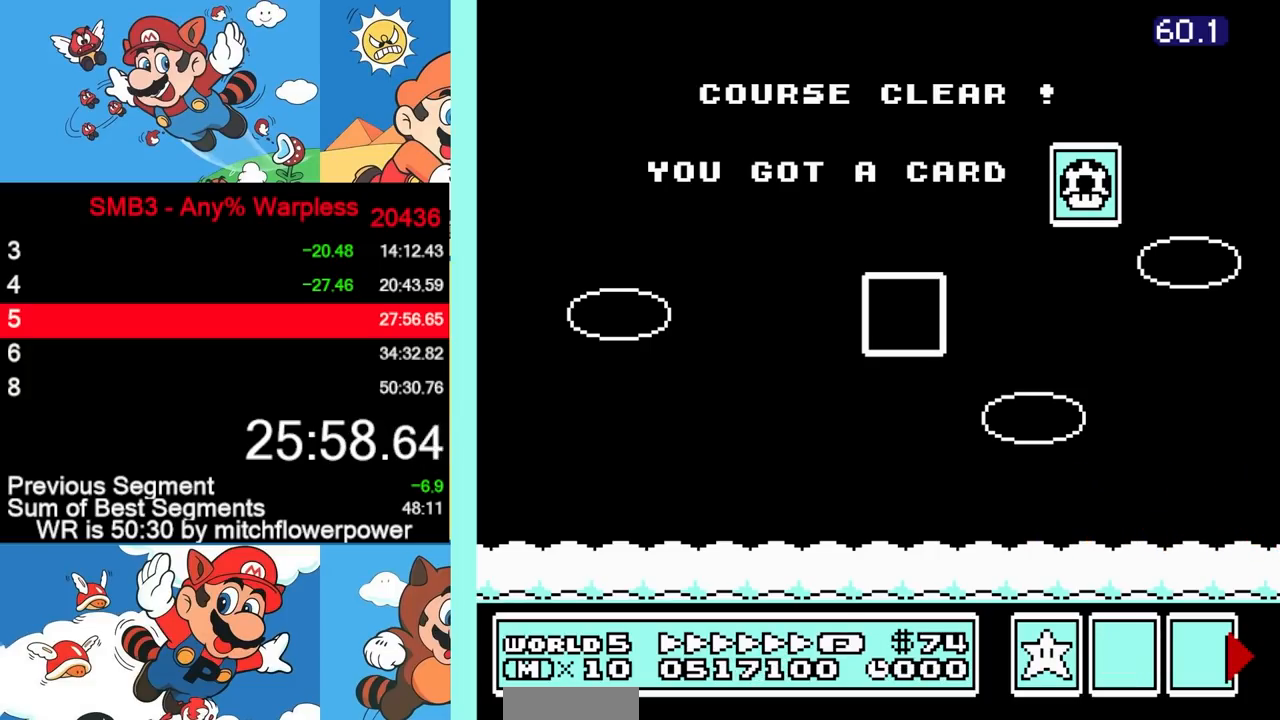
{"buttons": ["DPAD_LEFT"], "events": [[33, "DPAD_UP", "down"], [150, "DPAD_UP", "up"], [217, "DPAD_UP", "down"], [233, "DPAD_UP", "up"]]}
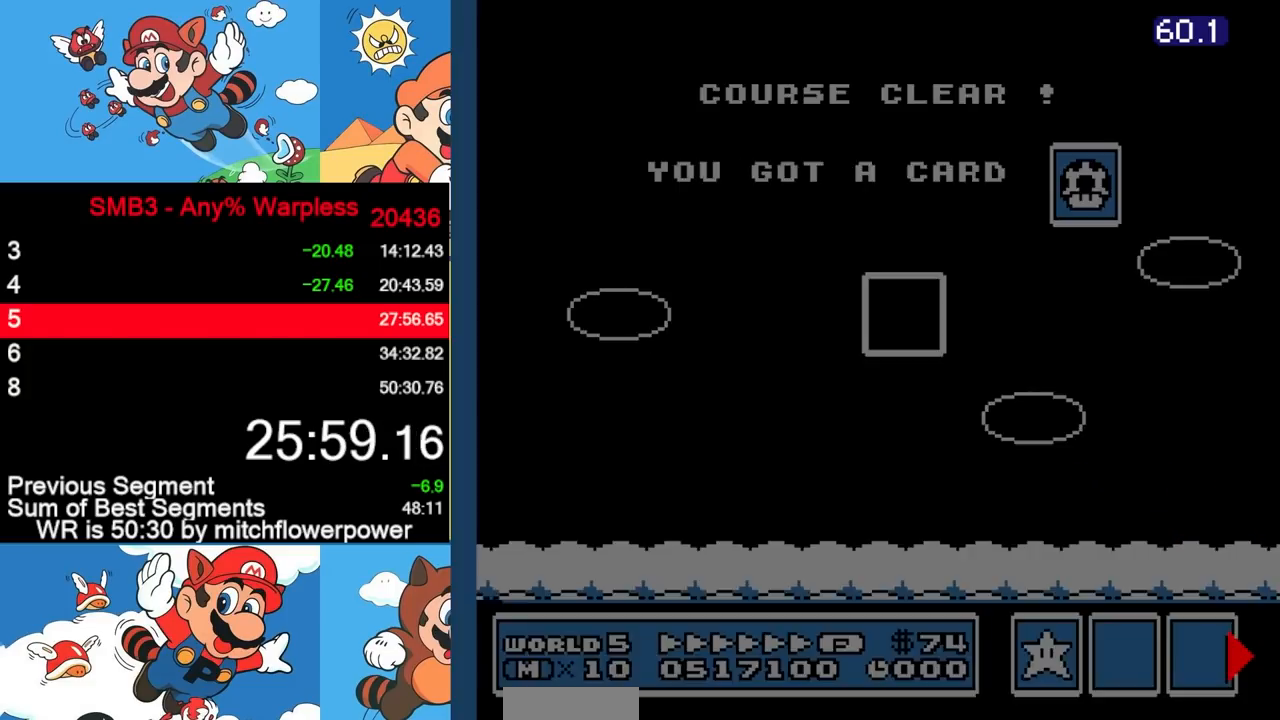
{"buttons": ["DPAD_LEFT"], "events": []}
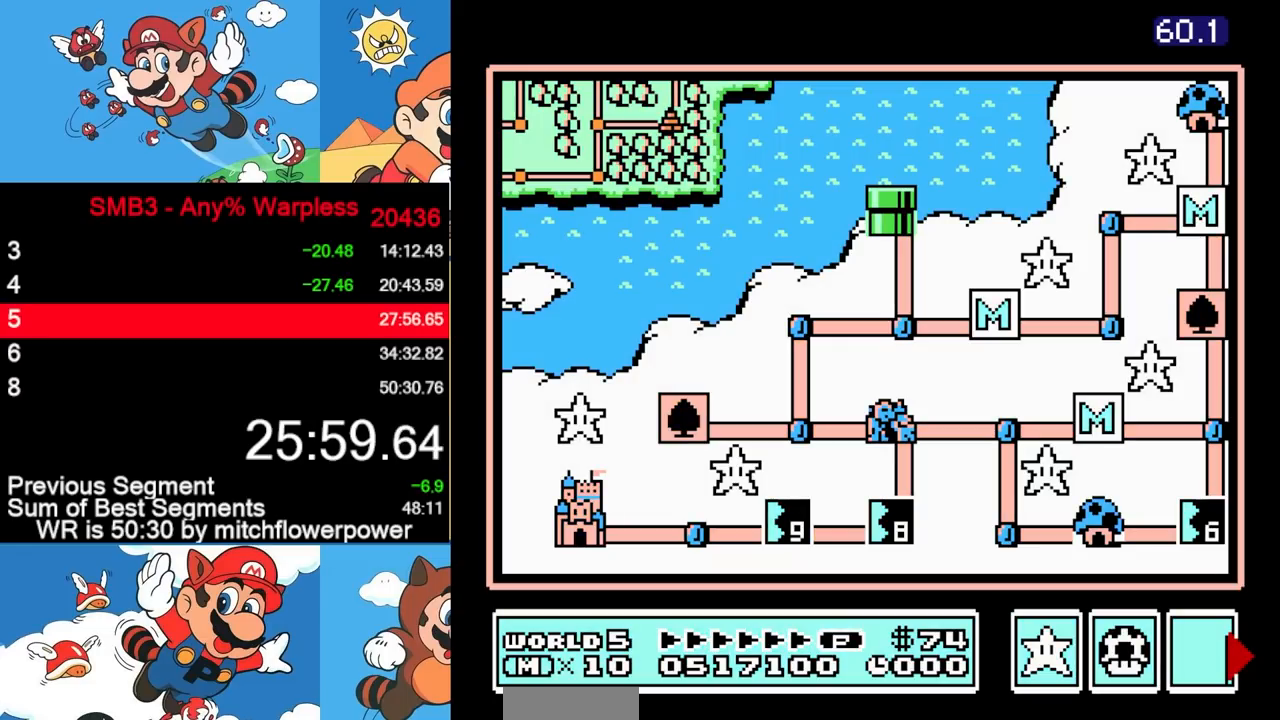
{"buttons": ["DPAD_LEFT"], "events": []}
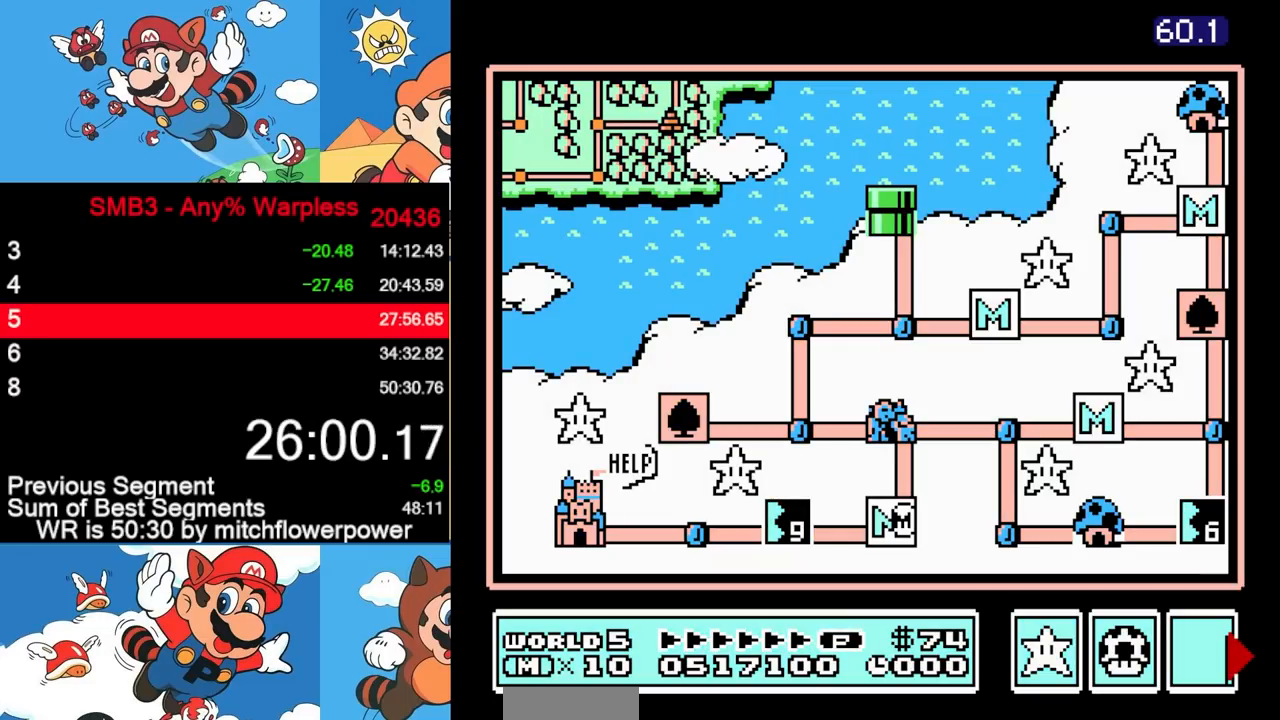
{"buttons": ["DPAD_LEFT"], "events": []}
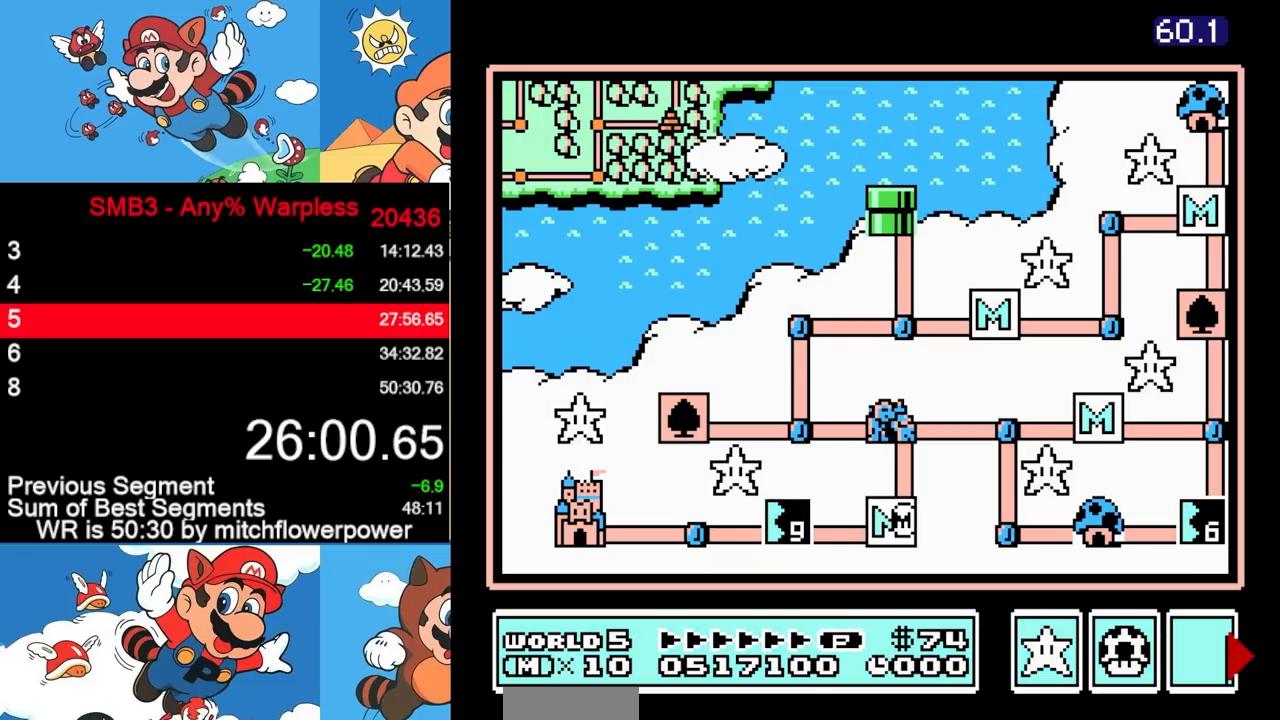
{"buttons": ["DPAD_LEFT"], "events": []}
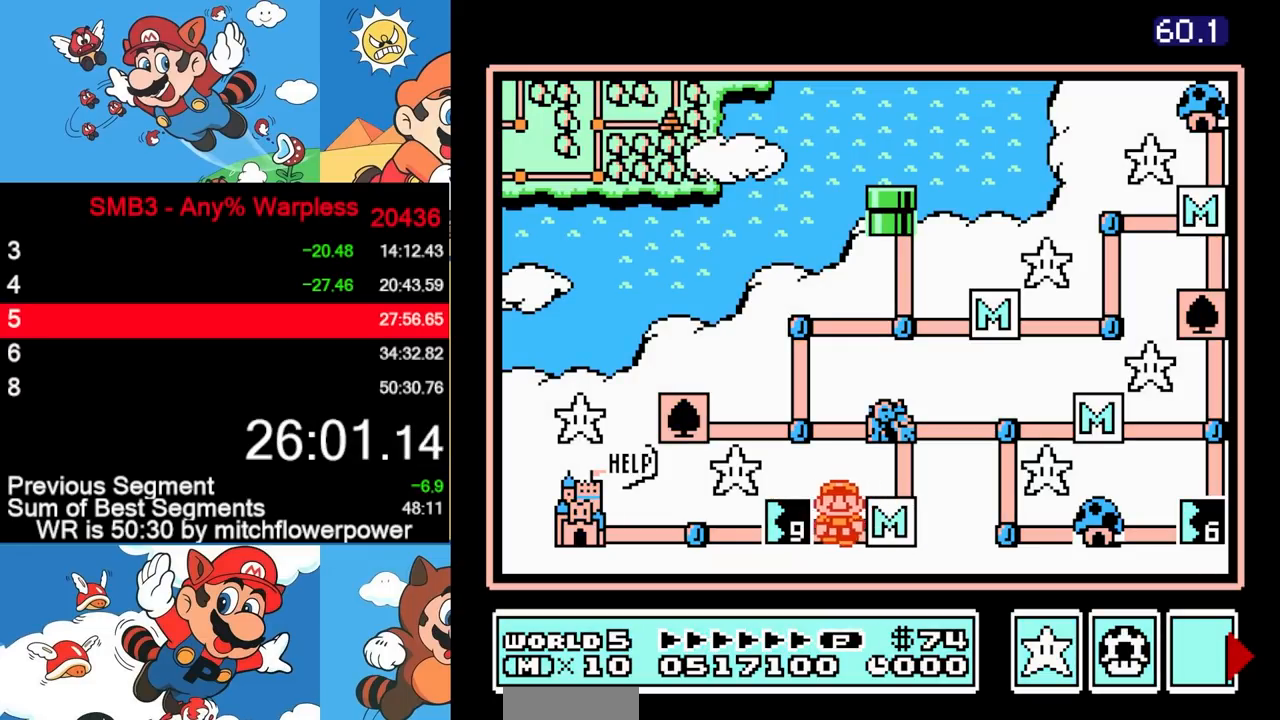
{"buttons": [], "events": [[133, "DPAD_LEFT", "up"], [200, "B", "down"], [250, "B", "up"]]}
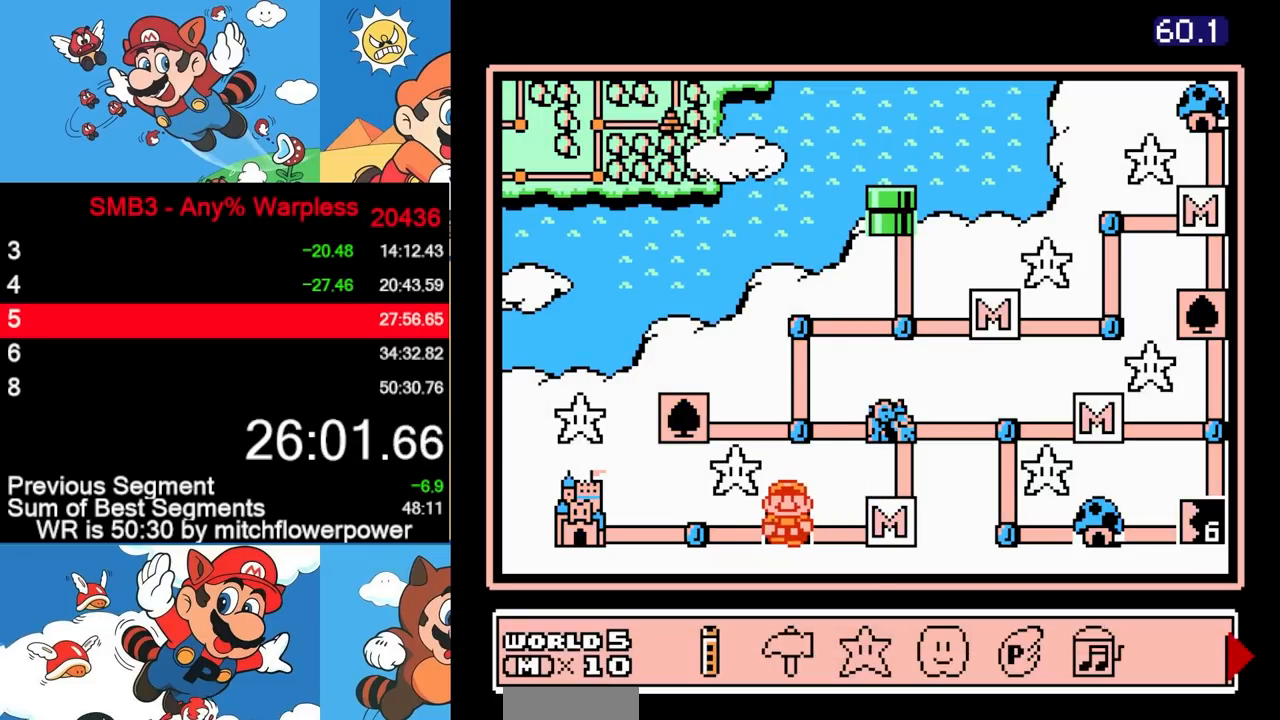
{"buttons": ["A"], "events": [[50, "DPAD_LEFT", "down"], [117, "DPAD_LEFT", "up"], [200, "DPAD_LEFT", "down"], [250, "DPAD_LEFT", "up"], [333, "DPAD_LEFT", "down"], [417, "DPAD_LEFT", "up"], [450, "A", "down"]]}
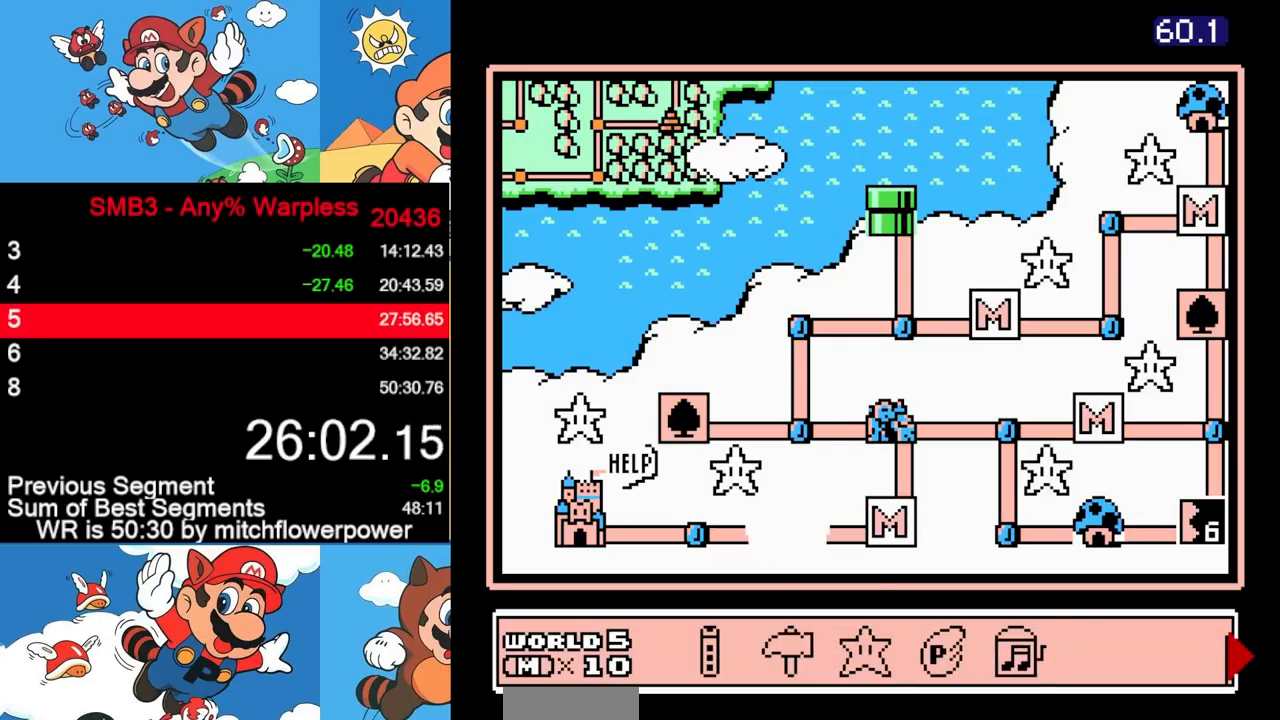
{"buttons": ["DPAD_LEFT"], "events": [[17, "A", "up"], [100, "DPAD_LEFT", "down"], [200, "DPAD_LEFT", "up"], [283, "DPAD_LEFT", "down"], [317, "DPAD_UP", "down"], [350, "DPAD_UP", "up"], [383, "DPAD_LEFT", "up"], [483, "DPAD_LEFT", "down"]]}